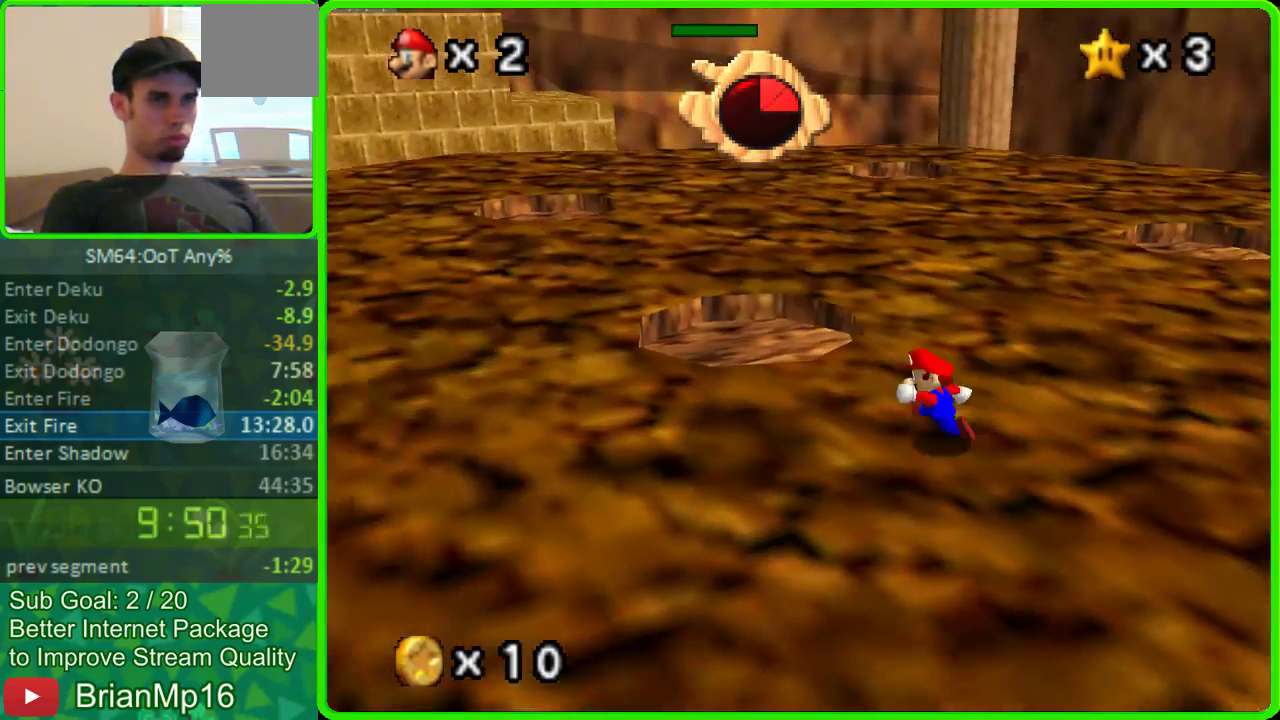
Gameplay with a controller (Nintendo layout); each line is a JSON object with the inputs held at the frame after it. "events" lists button and stick changes between this image and that frame as [ms after this image, input, new state], when the widget could be followed in between. Not read: L3 R3.
{"buttons": [], "left_stick": "down-left"}
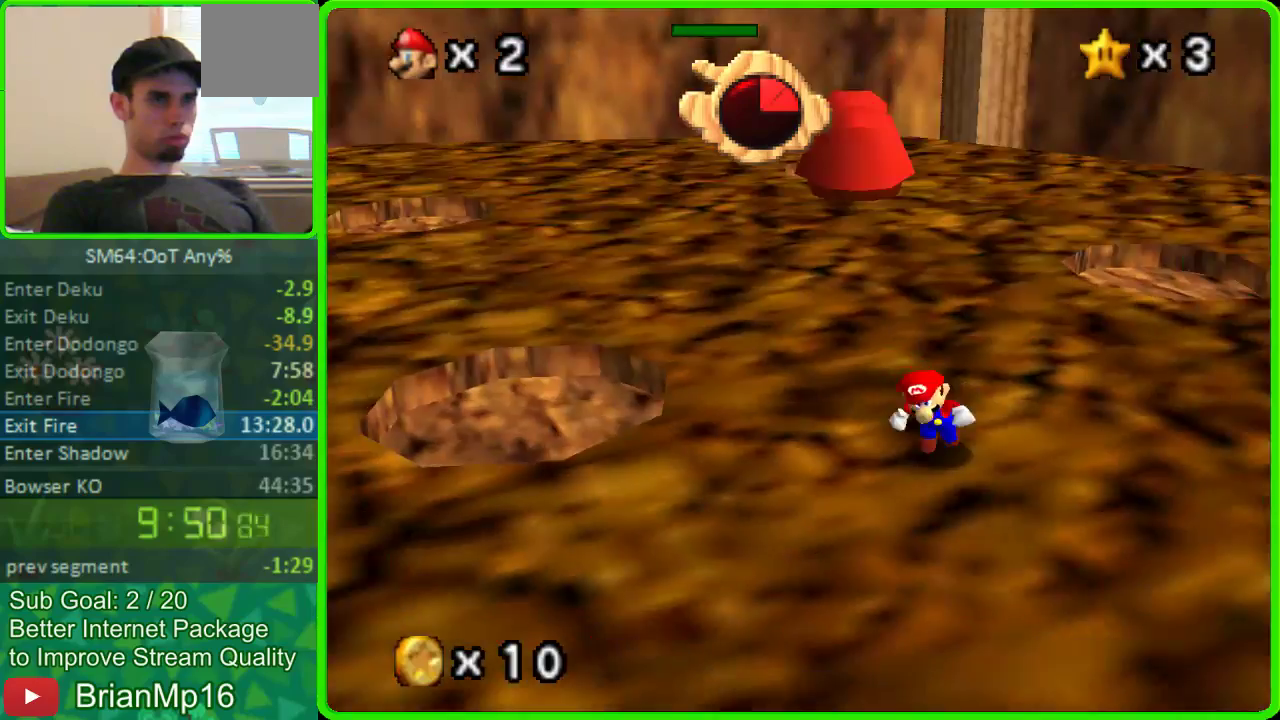
{"buttons": [], "left_stick": "up-left"}
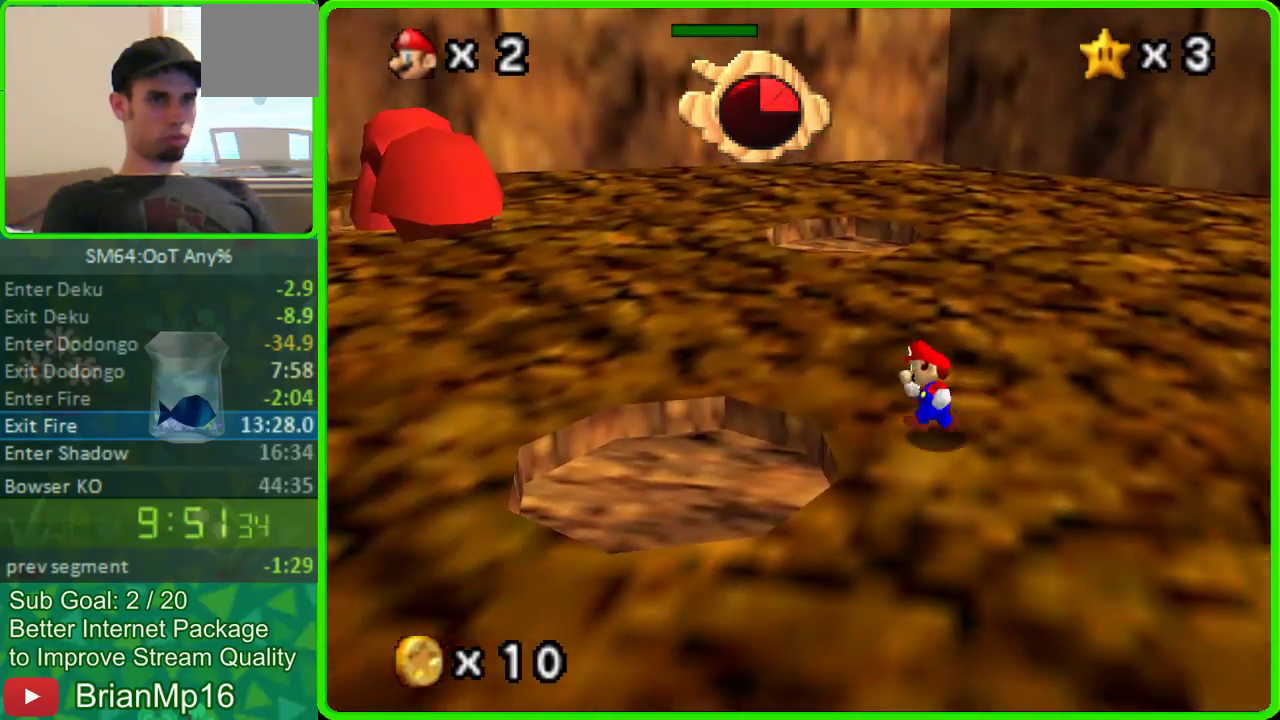
{"buttons": [], "left_stick": "up"}
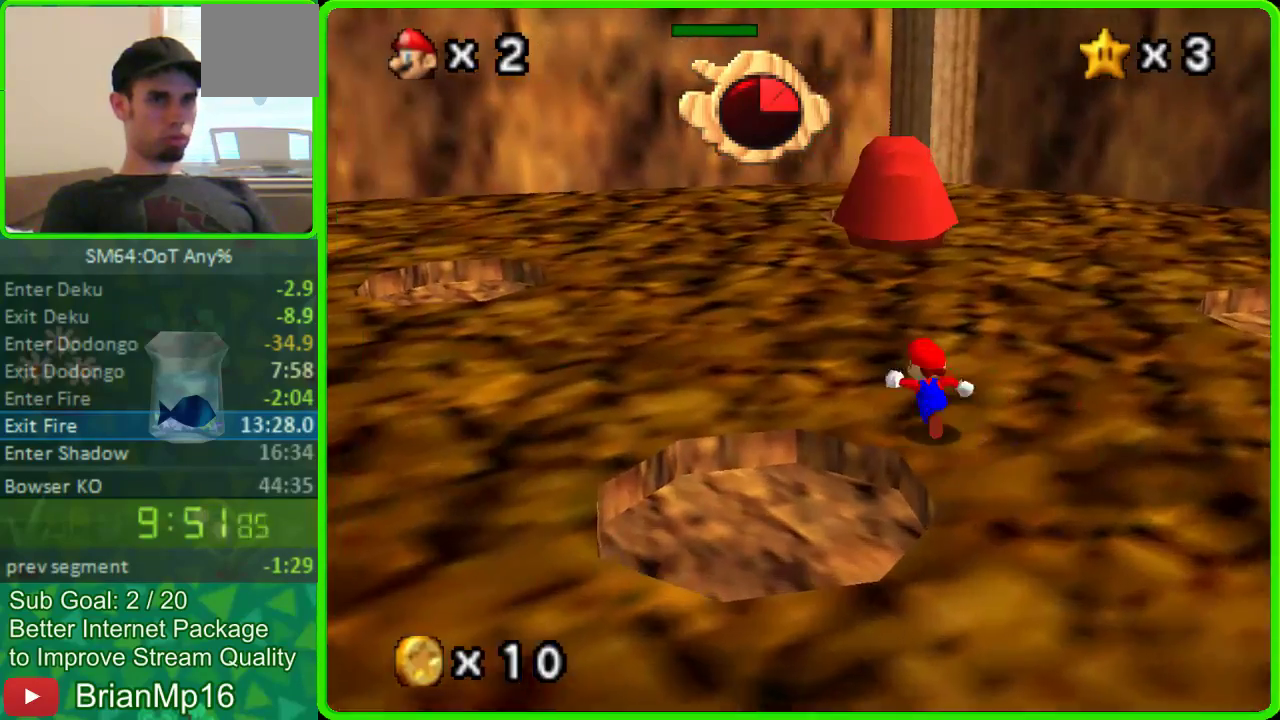
{"buttons": [], "left_stick": "up", "events": []}
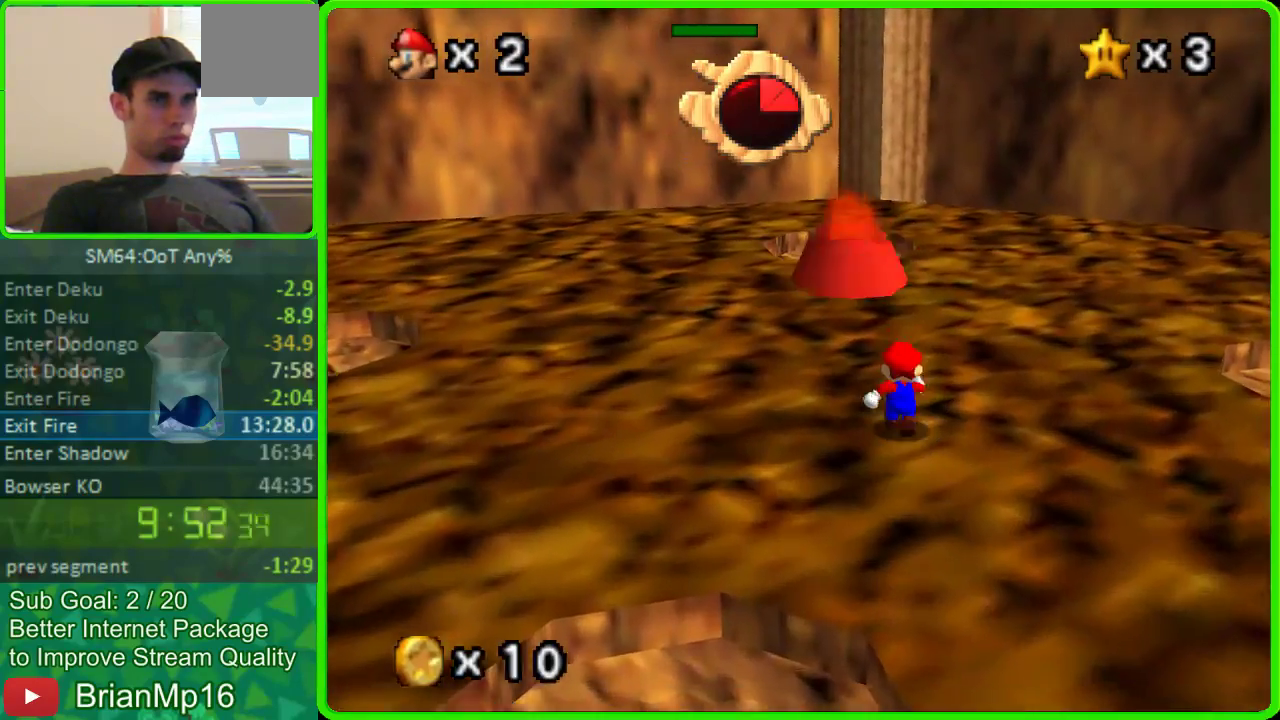
{"buttons": [], "left_stick": "up", "events": [[100, "A", "down"], [400, "A", "up"]]}
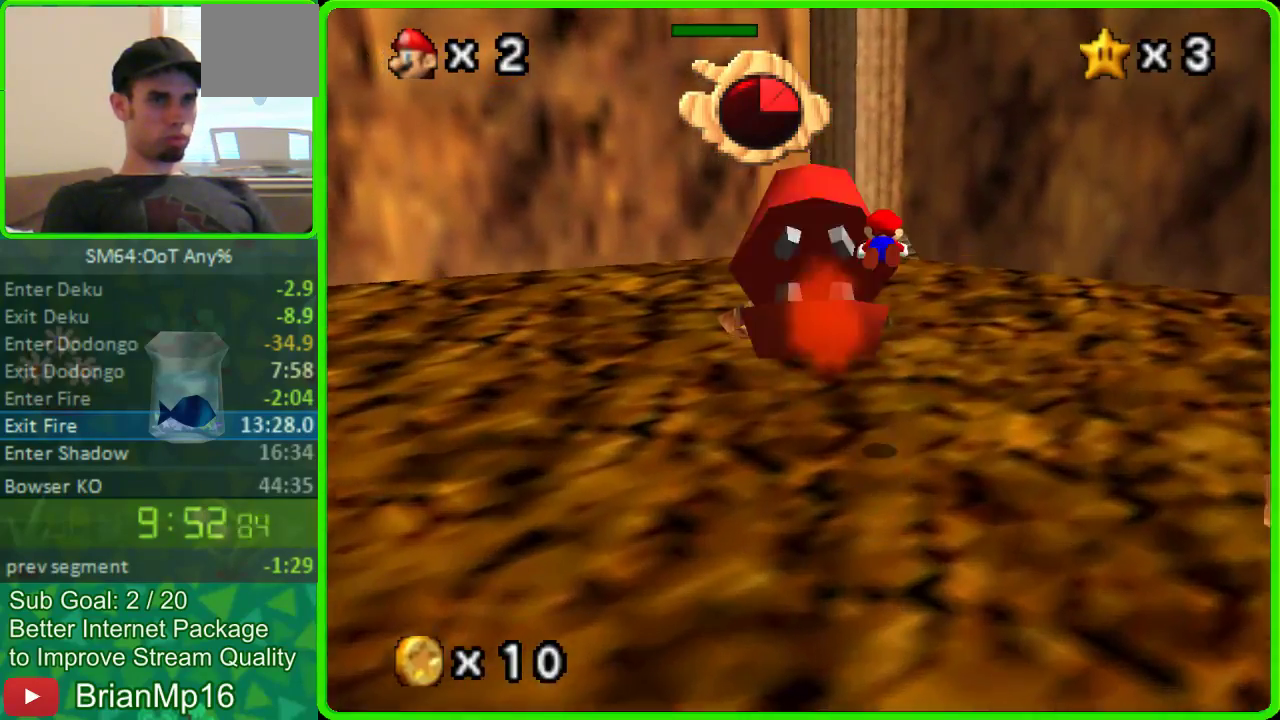
{"buttons": [], "left_stick": "right", "events": [[100, "left_stick", "up-right"], [200, "left_stick", "right"], [267, "left_stick", "down-right"], [333, "left_stick", "center"], [500, "left_stick", "right"]]}
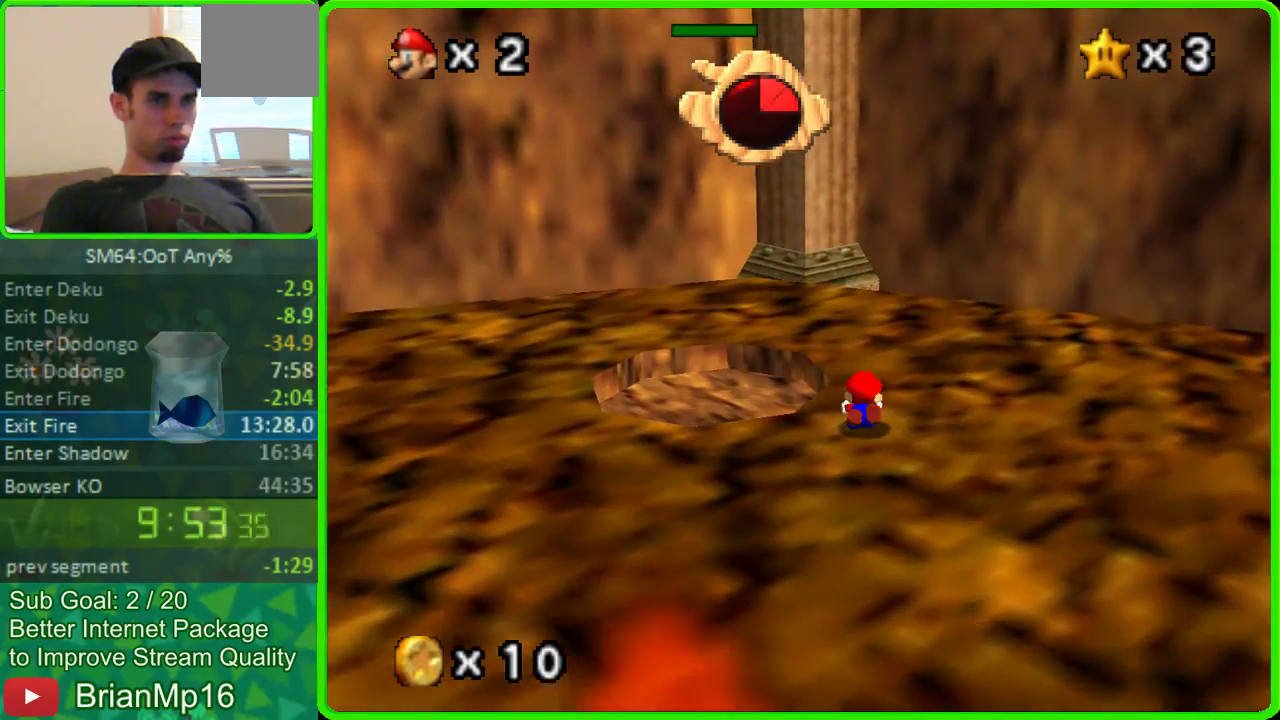
{"buttons": [], "left_stick": "down-right", "events": [[67, "A", "down"], [233, "A", "up"], [467, "left_stick", "down-right"]]}
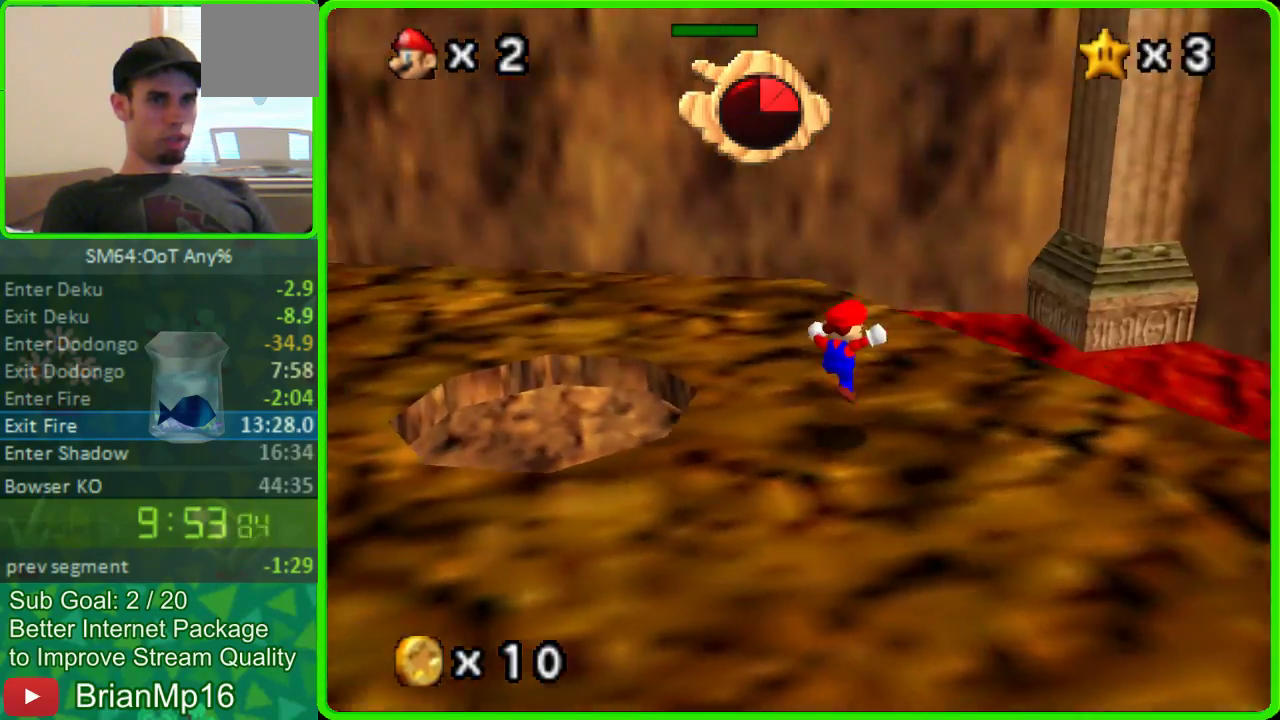
{"buttons": [], "left_stick": "left", "events": [[33, "C_RIGHT", "down"], [100, "C_RIGHT", "up"], [200, "C_RIGHT", "down"], [233, "left_stick", "down"], [267, "C_RIGHT", "up"], [367, "left_stick", "center"], [467, "left_stick", "left"]]}
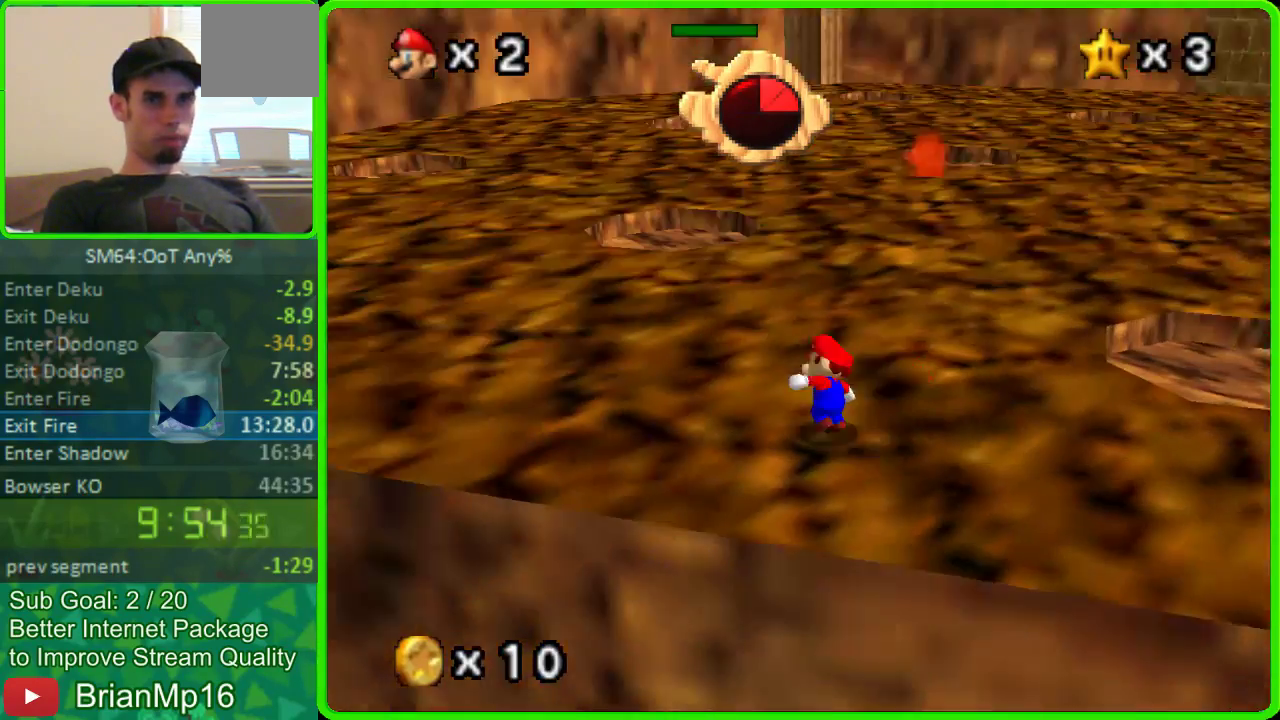
{"buttons": [], "left_stick": "up-right"}
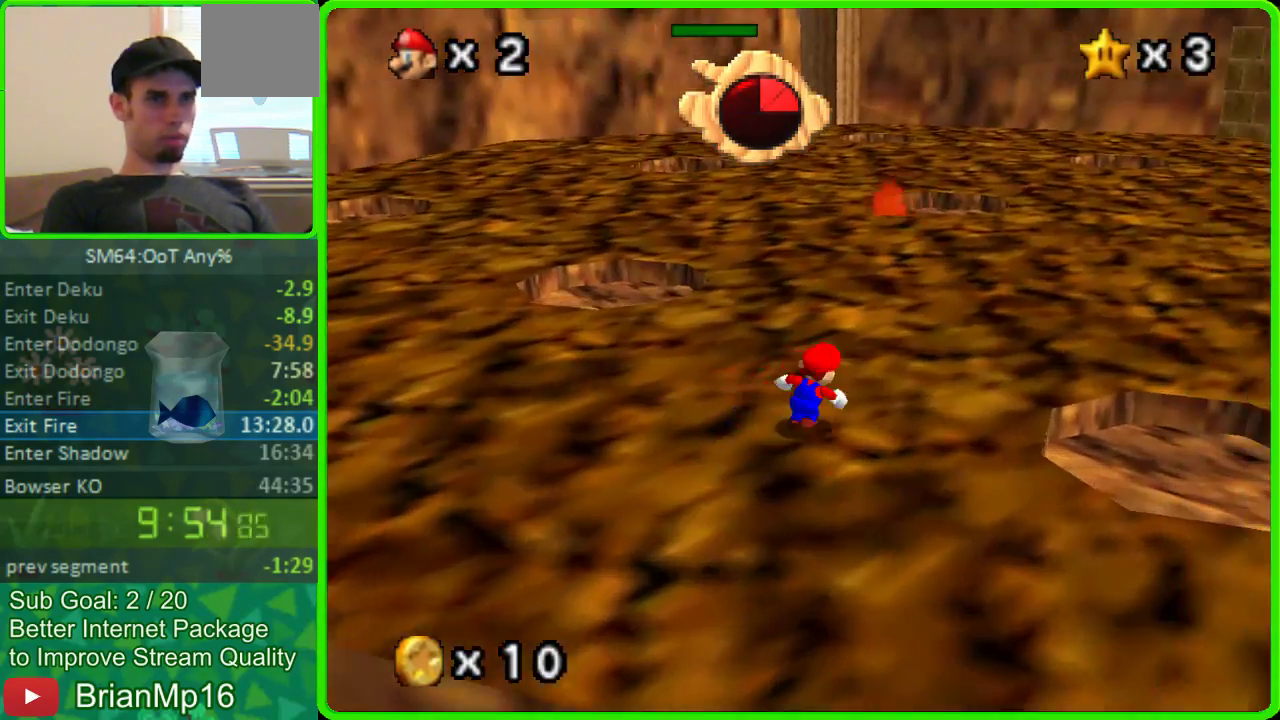
{"buttons": [], "left_stick": "up-right"}
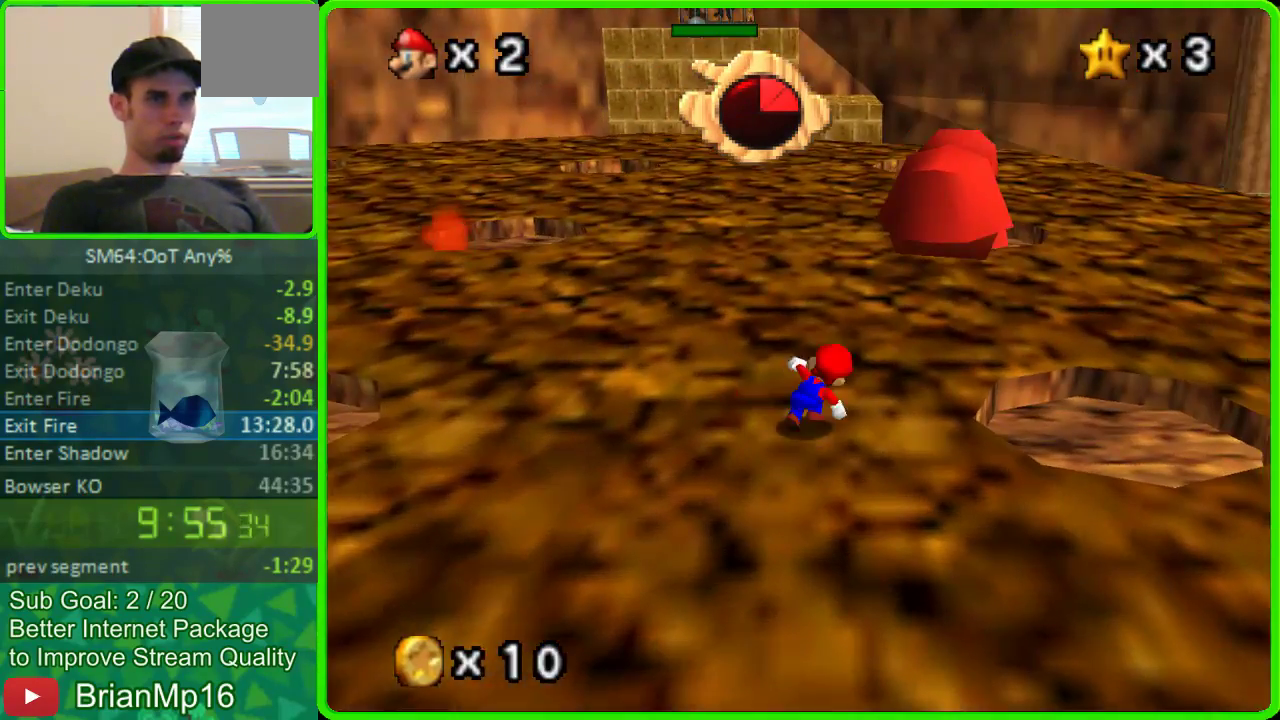
{"buttons": ["A"], "left_stick": "up-right"}
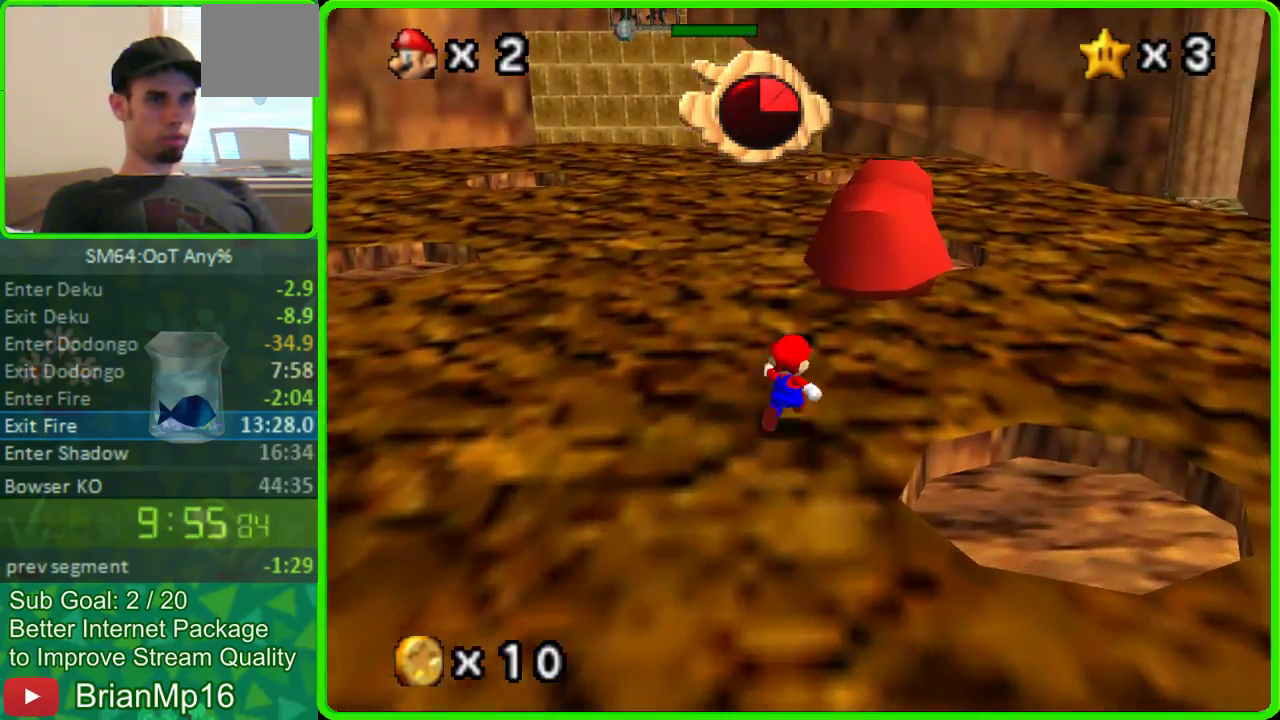
{"buttons": [], "left_stick": "up", "events": [[400, "A", "up"], [400, "left_stick", "up"]]}
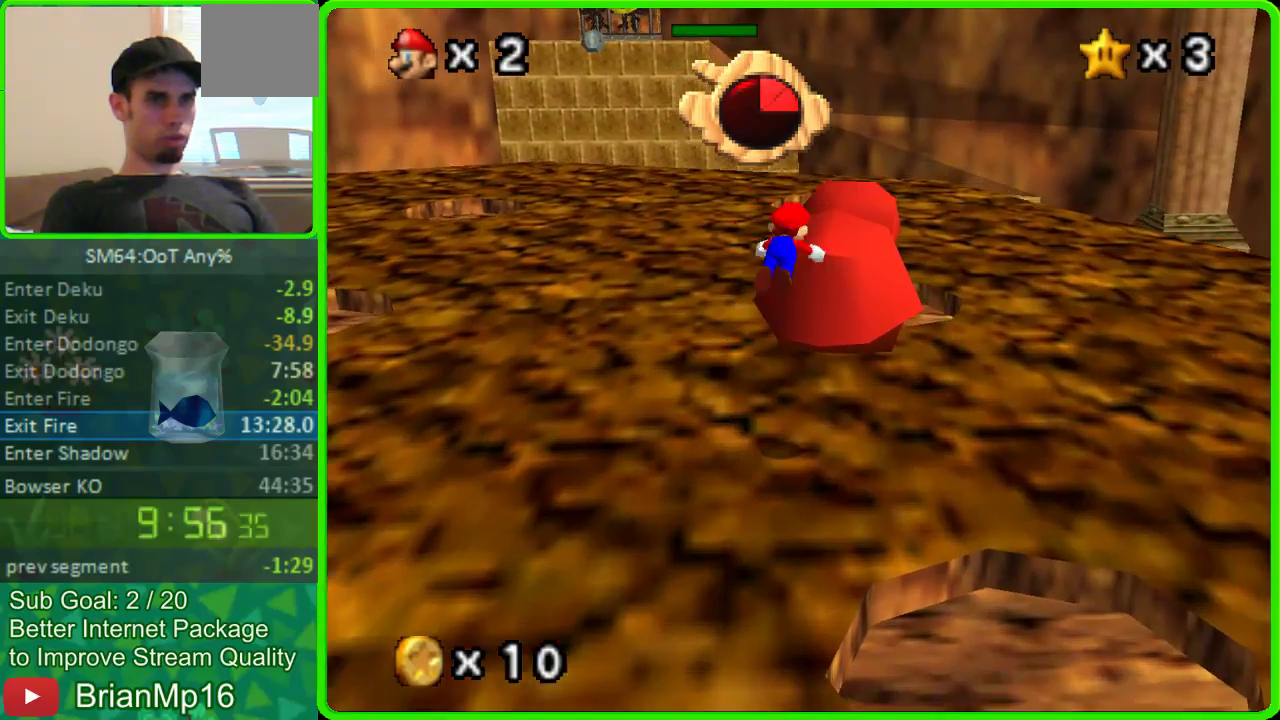
{"buttons": [], "left_stick": "up-right"}
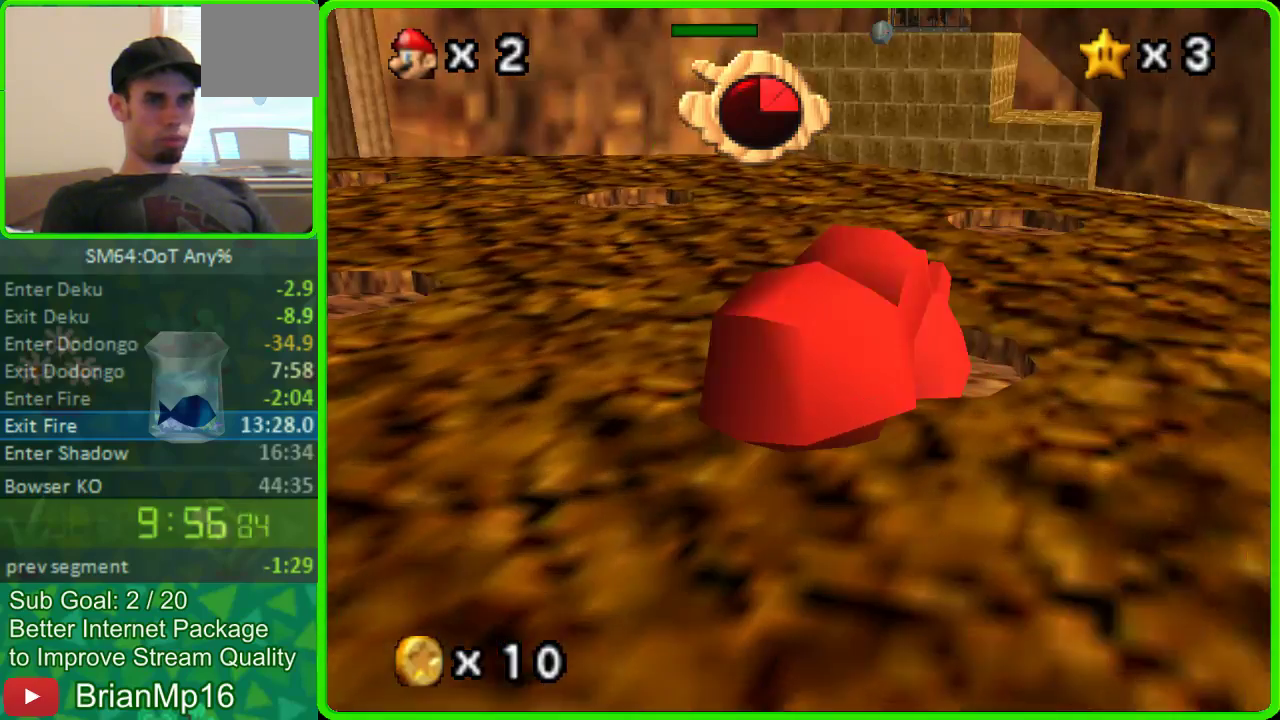
{"buttons": [], "left_stick": "up-right"}
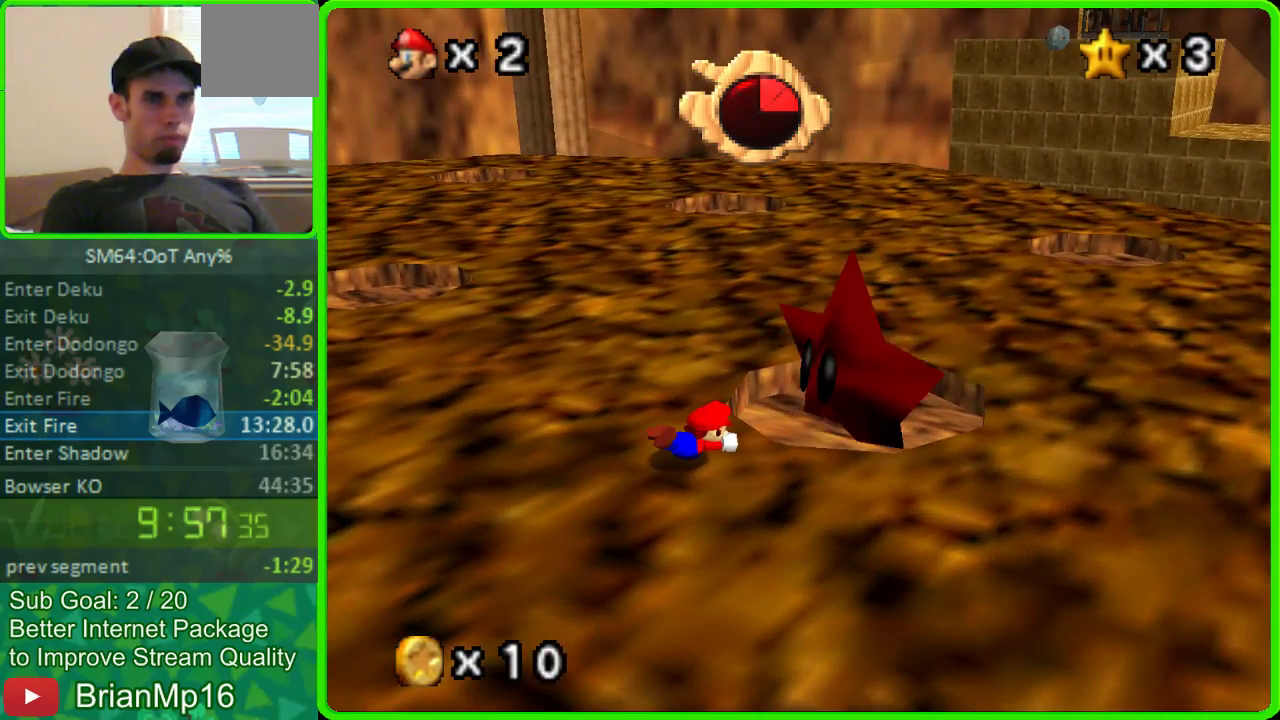
{"buttons": [], "left_stick": "center"}
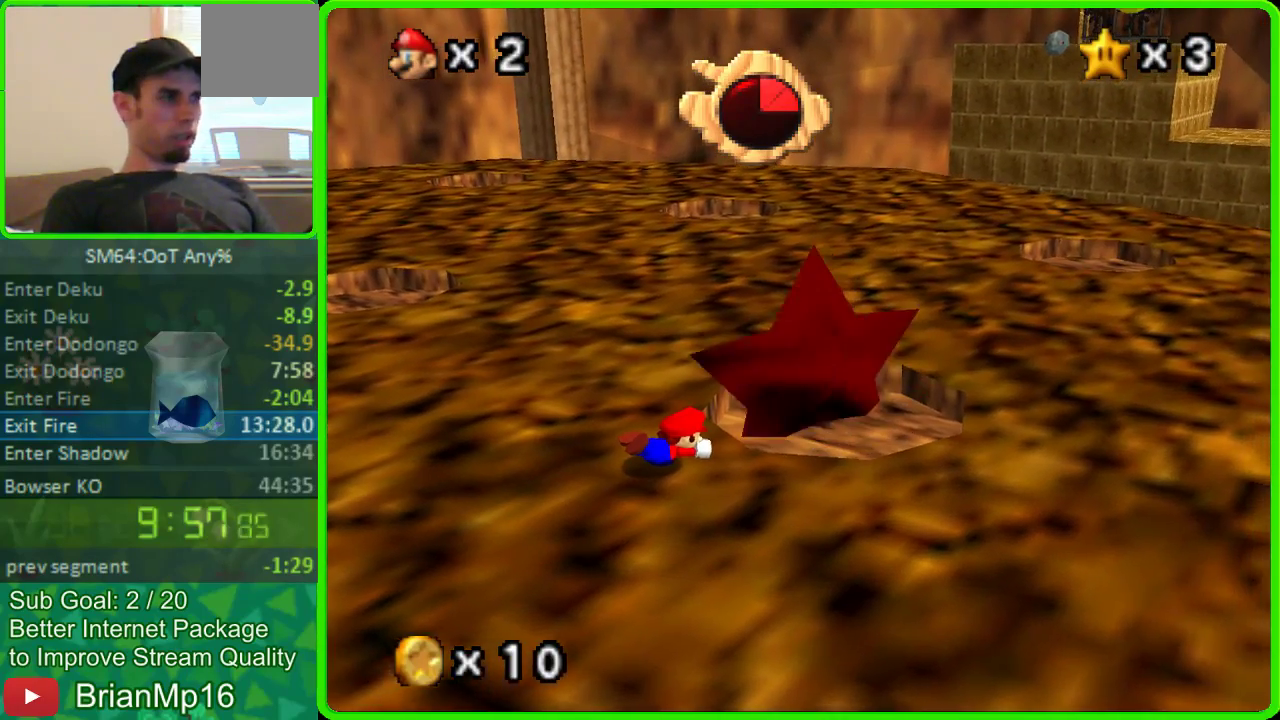
{"buttons": [], "left_stick": "center", "events": []}
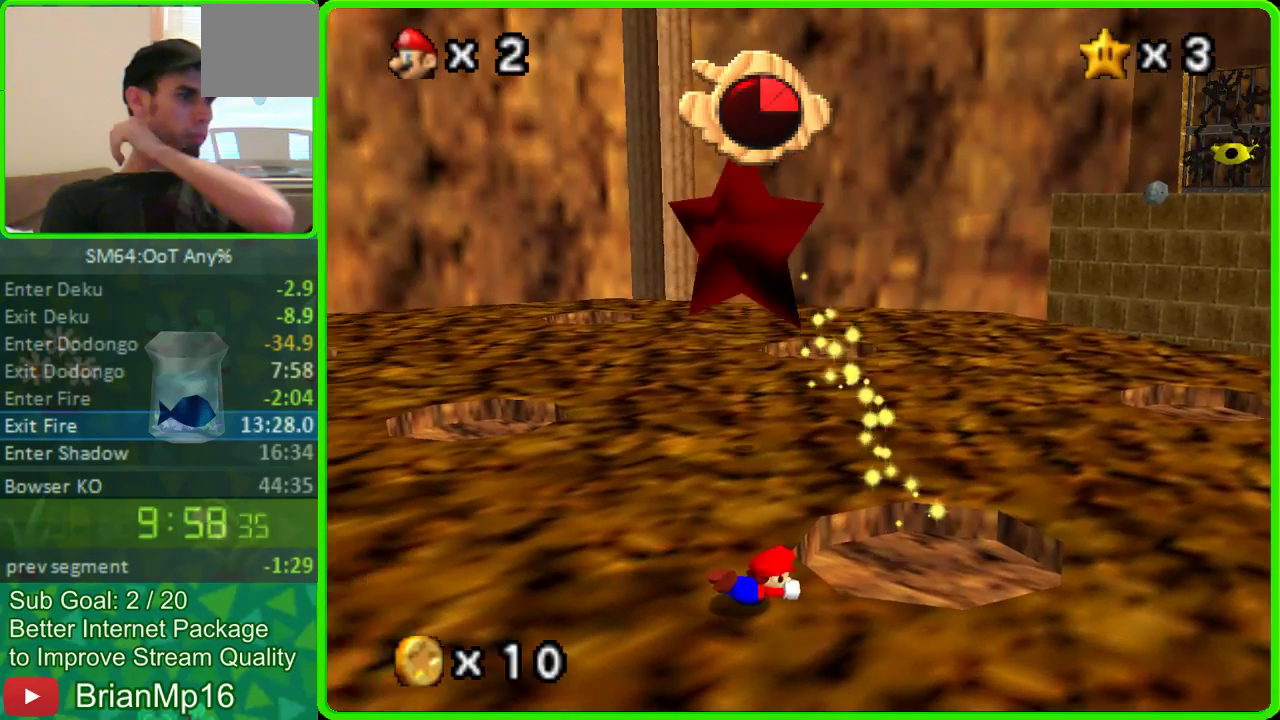
{"buttons": [], "left_stick": "center", "events": []}
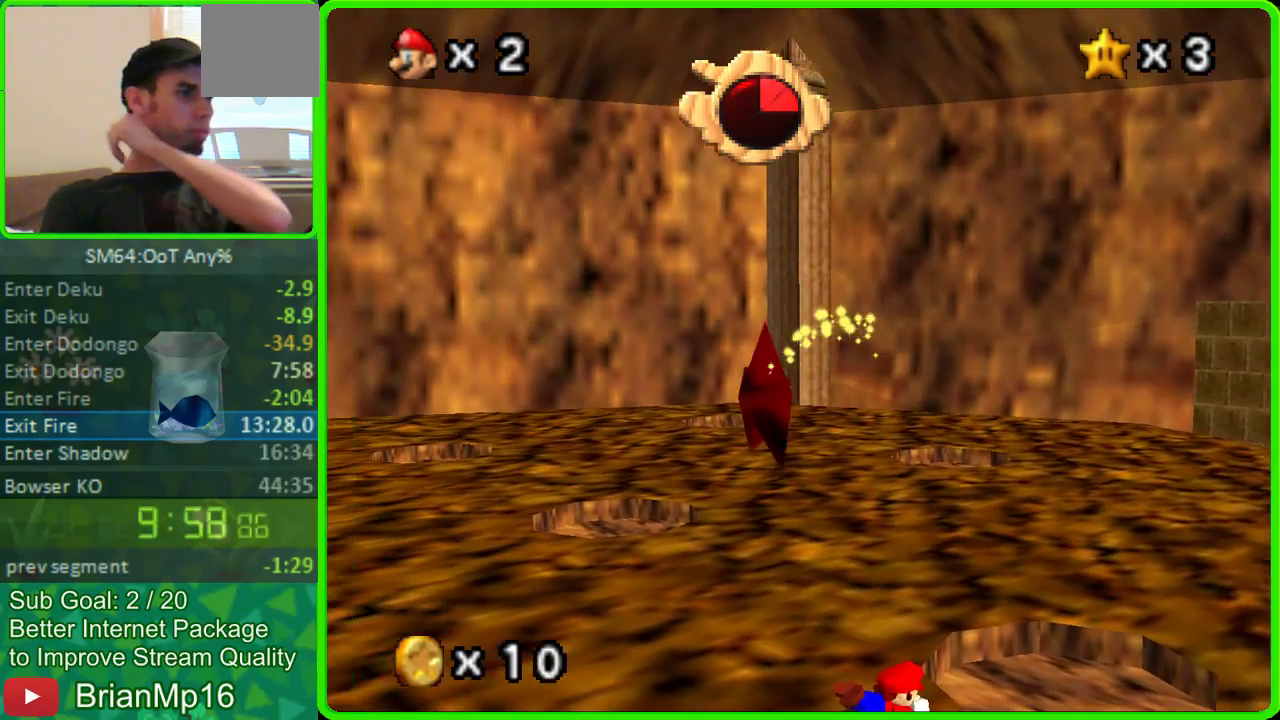
{"buttons": ["DPAD_DOWN"], "left_stick": "center", "events": [[467, "DPAD_DOWN", "down"]]}
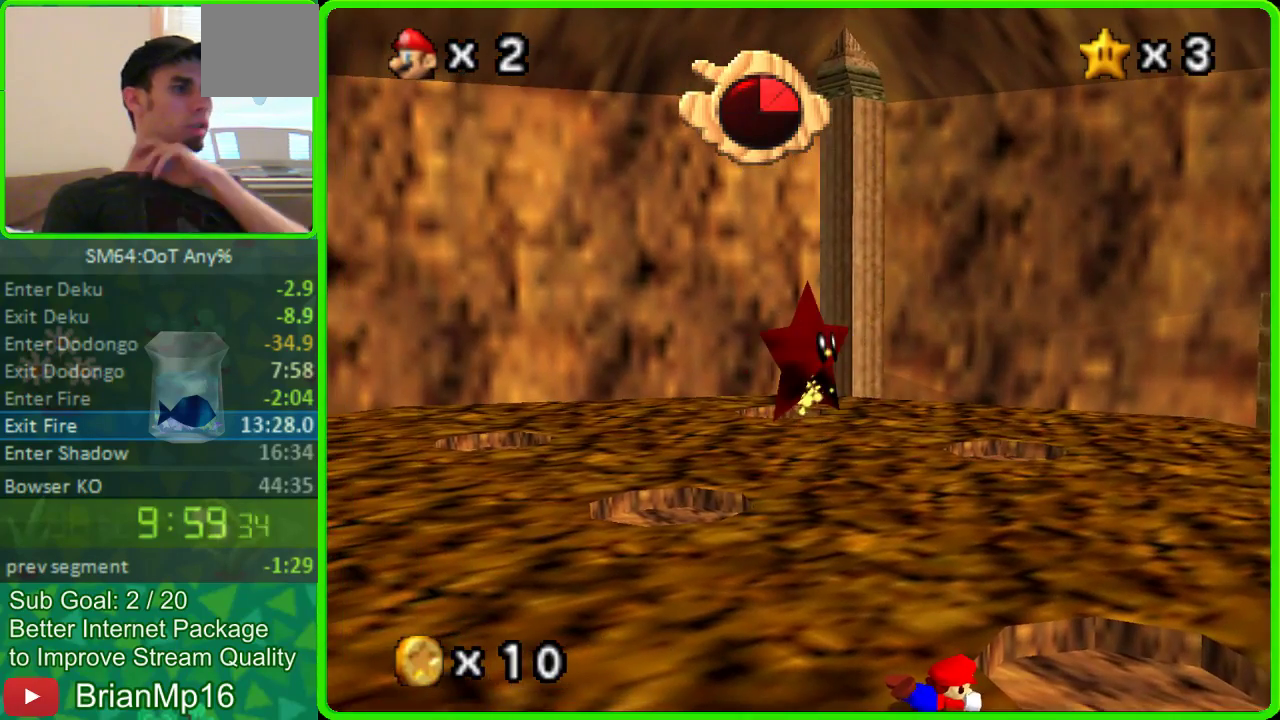
{"buttons": [], "left_stick": "center", "events": [[200, "DPAD_DOWN", "up"]]}
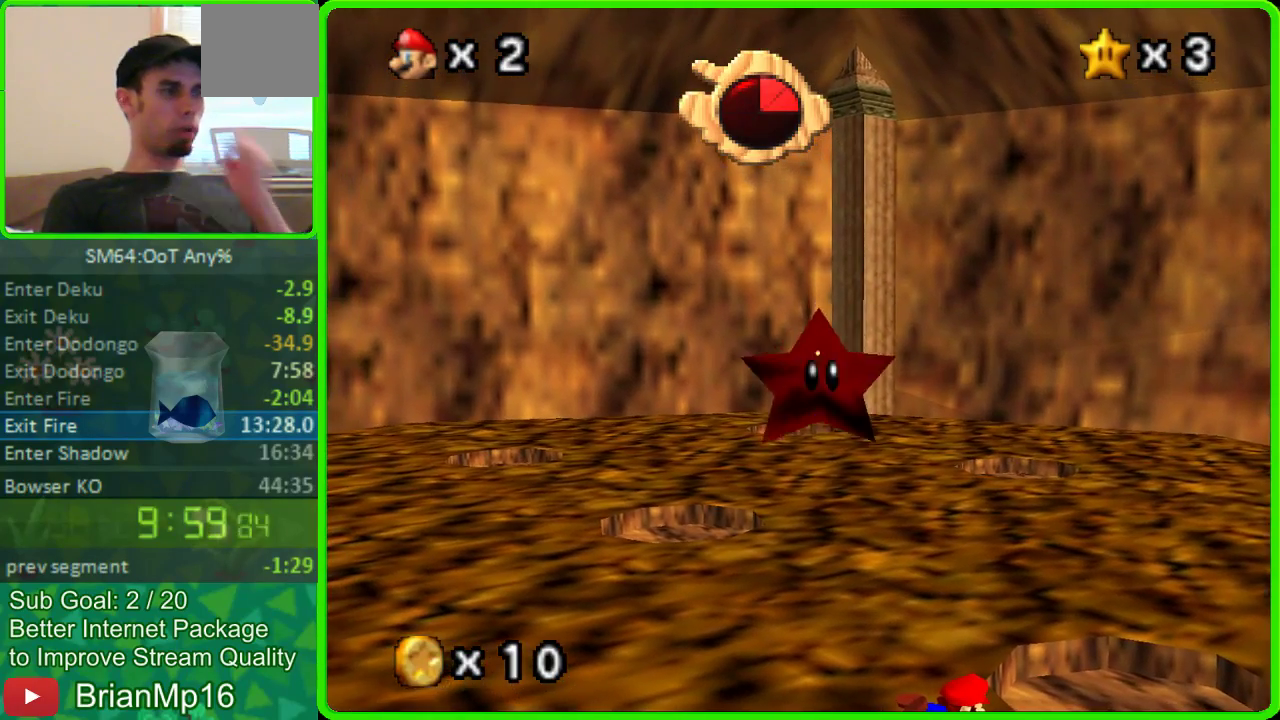
{"buttons": [], "left_stick": "up", "events": [[200, "left_stick", "up"], [300, "left_stick", "down-left"], [400, "left_stick", "up"]]}
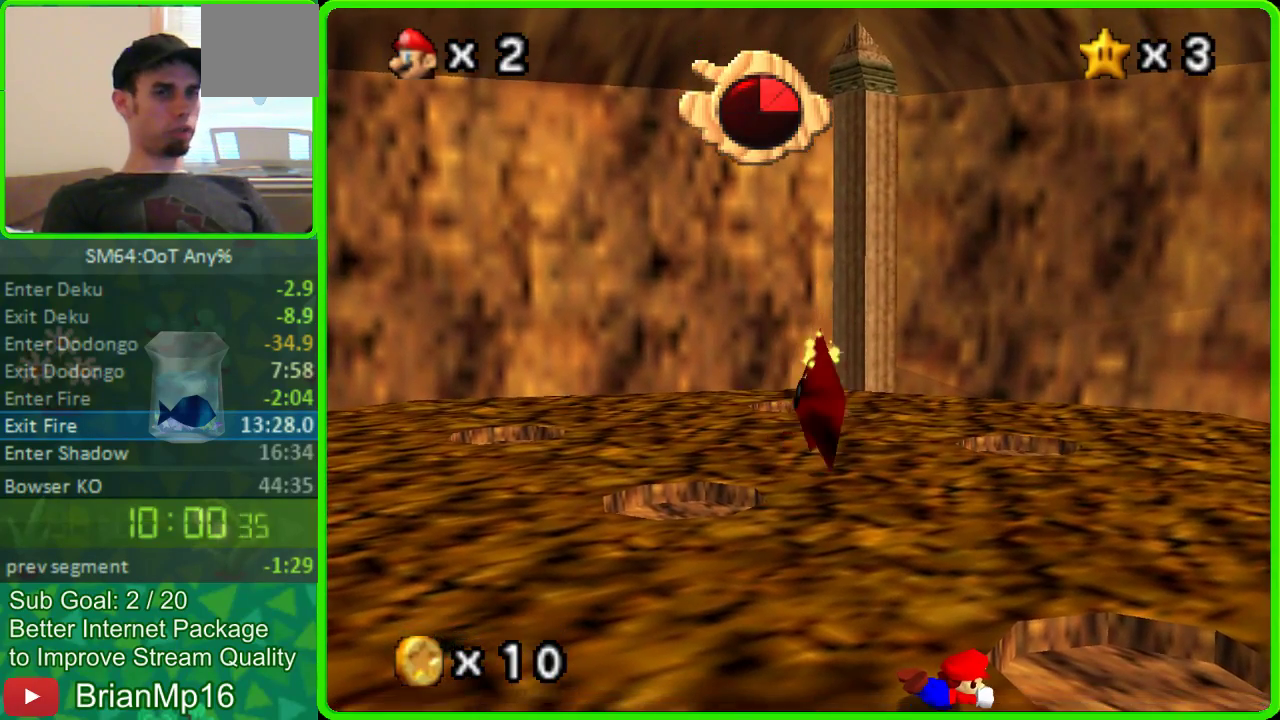
{"buttons": ["A"], "left_stick": "up", "events": [[100, "A", "down"], [200, "A", "up"], [500, "A", "down"]]}
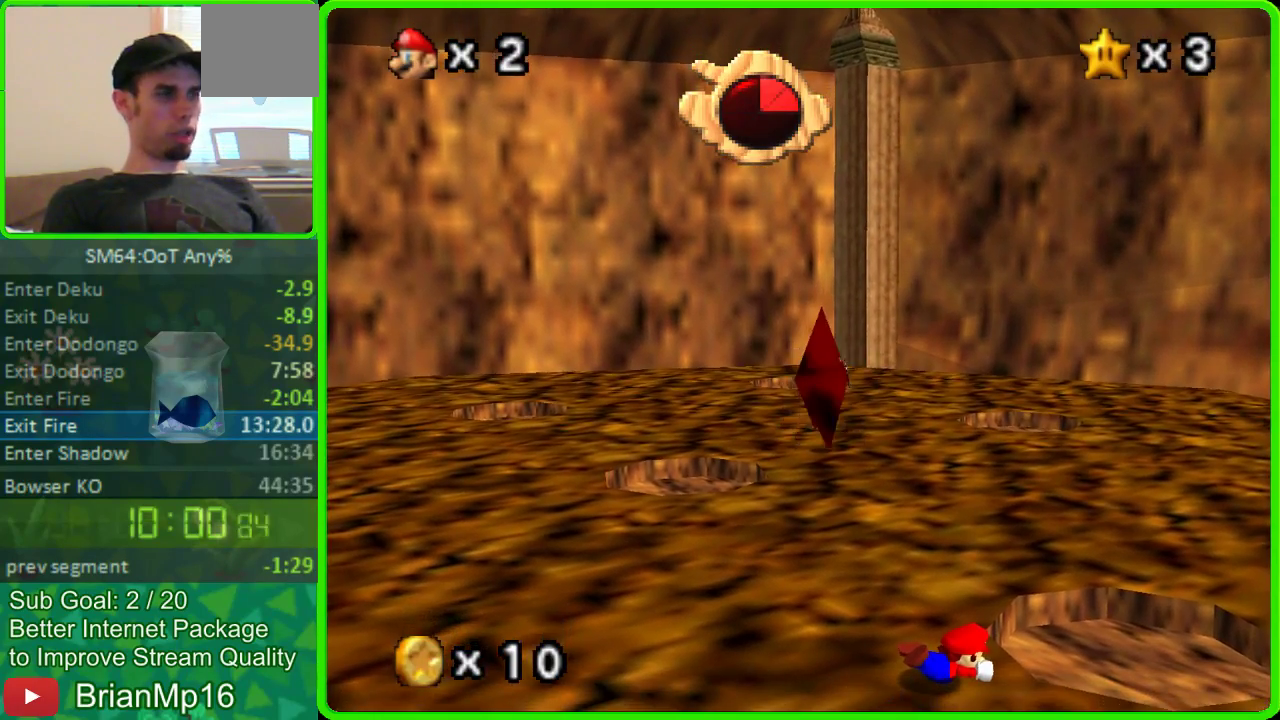
{"buttons": ["A"], "left_stick": "up-right", "events": [[100, "A", "up"], [200, "A", "down"], [400, "A", "up"], [467, "A", "down"], [467, "left_stick", "up-right"]]}
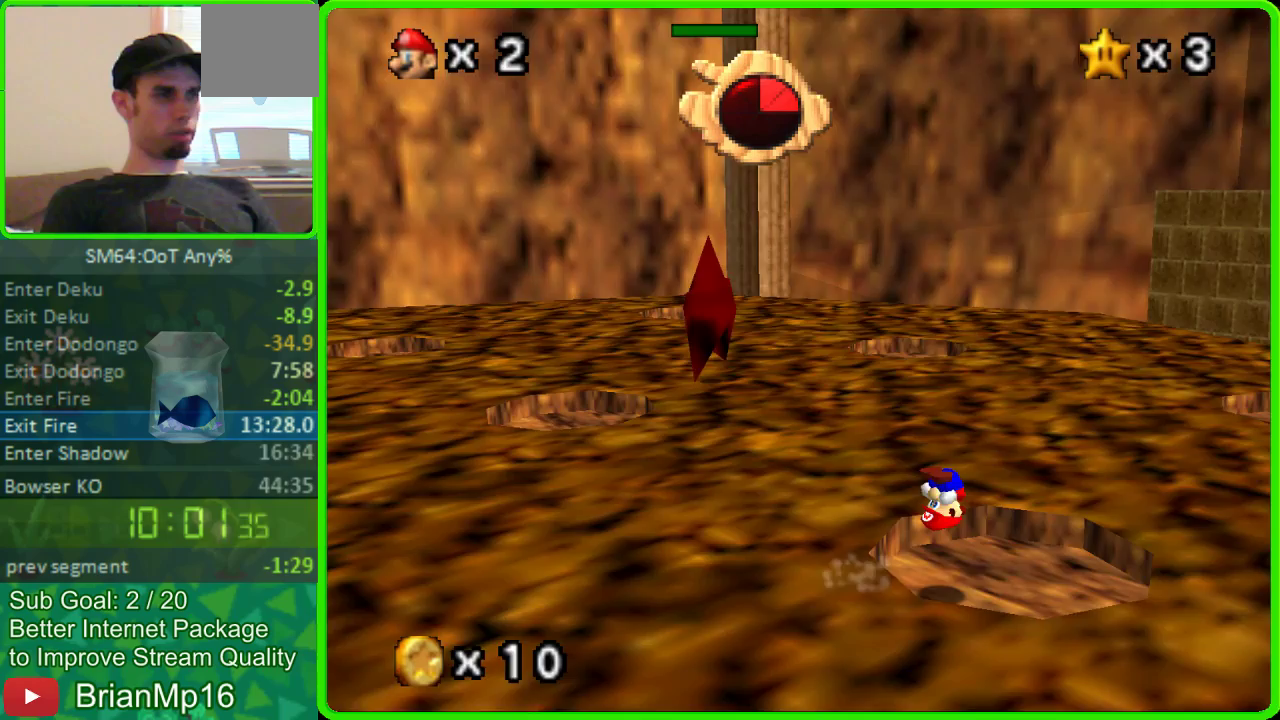
{"buttons": [], "left_stick": "up", "events": [[100, "A", "up"], [200, "A", "down"], [300, "A", "up"], [300, "left_stick", "up"]]}
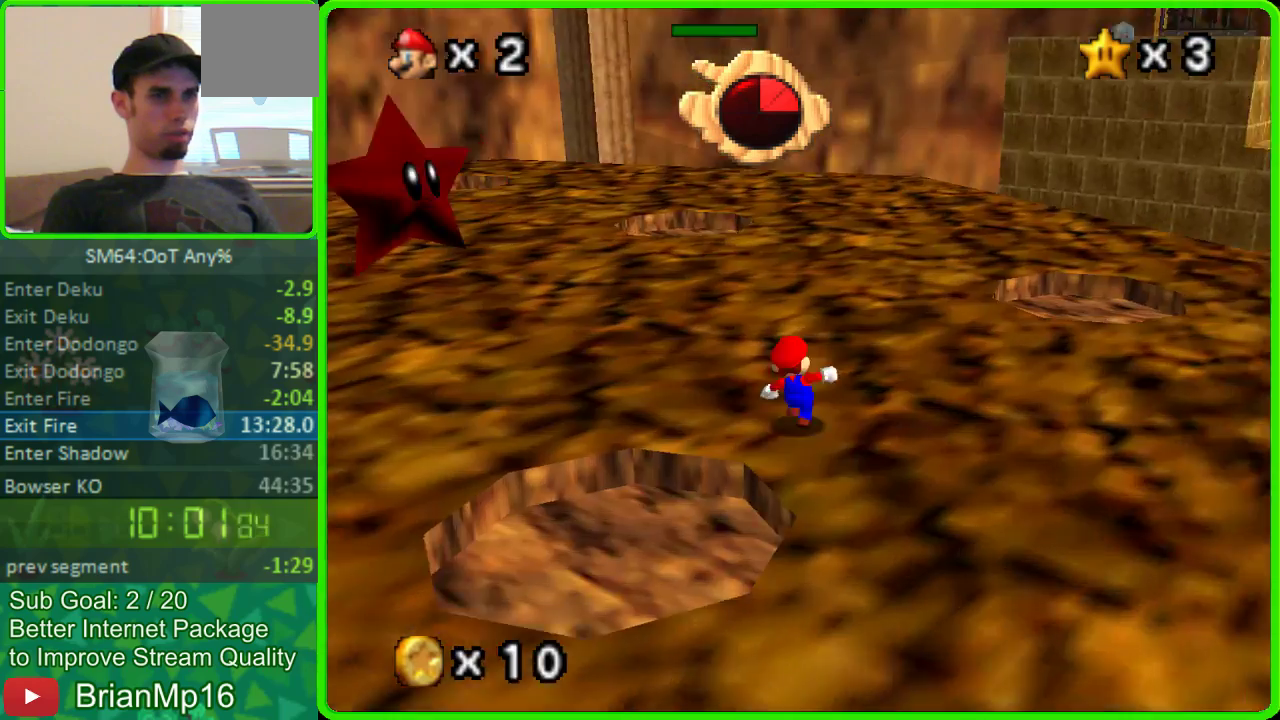
{"buttons": [], "left_stick": "up", "events": [[100, "left_stick", "up-left"], [200, "left_stick", "down-right"], [400, "left_stick", "up"]]}
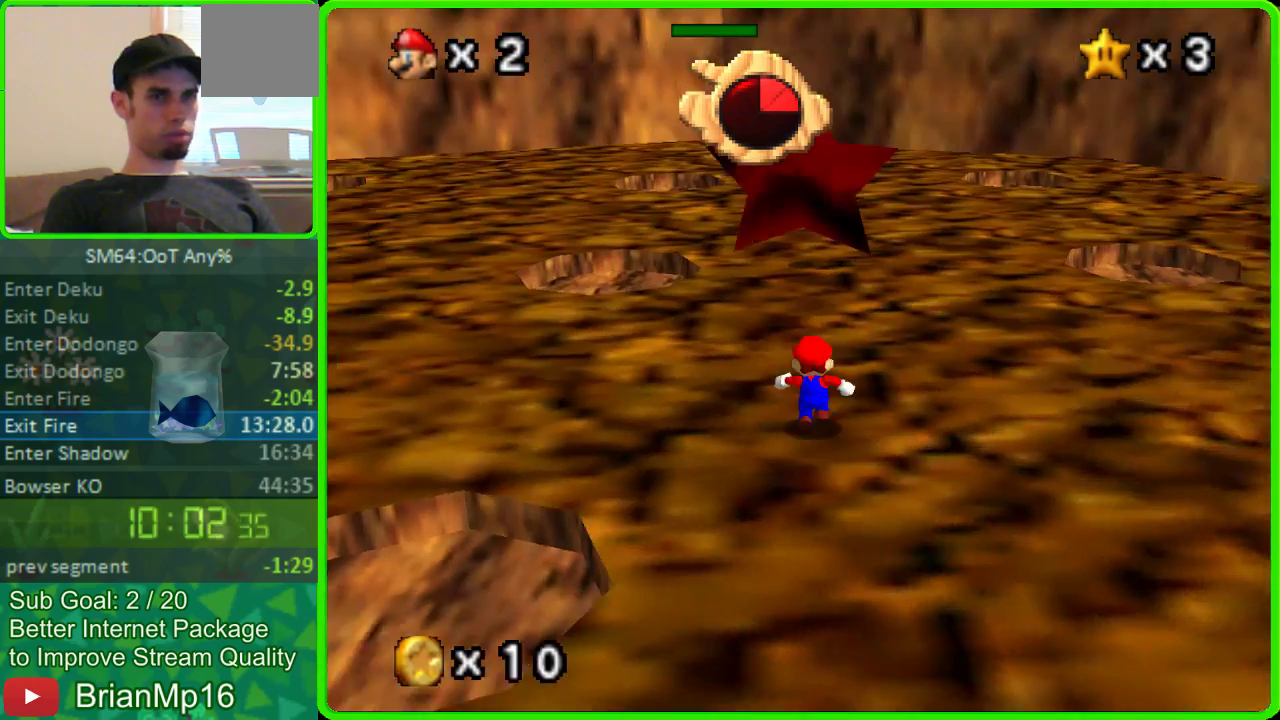
{"buttons": [], "left_stick": "up", "events": []}
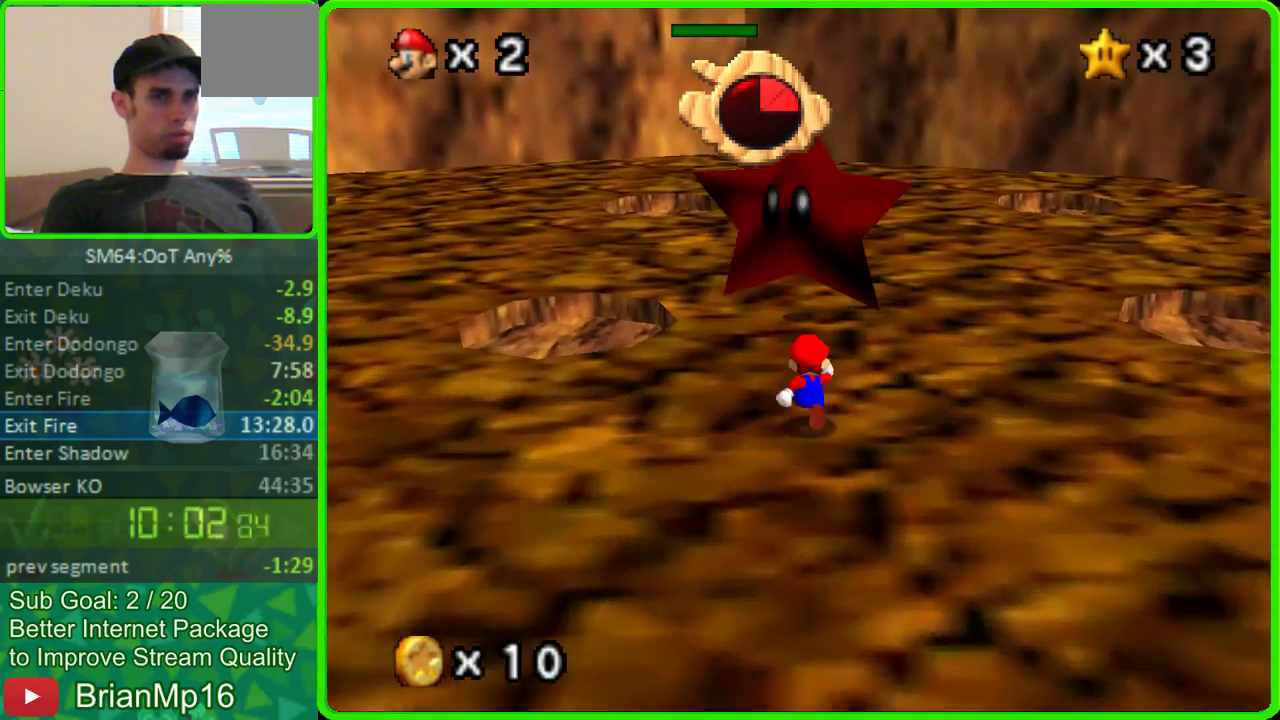
{"buttons": [], "left_stick": "up", "events": [[200, "A", "down"], [300, "A", "up"]]}
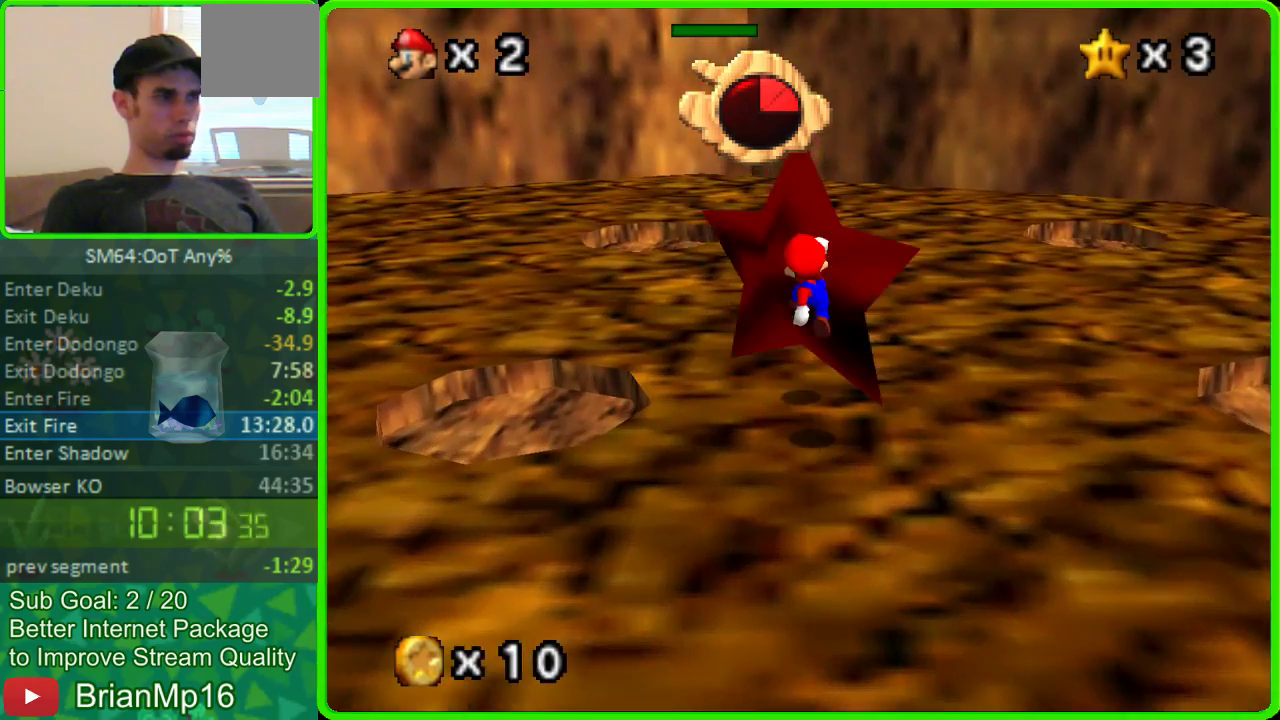
{"buttons": [], "left_stick": "center", "events": [[300, "A", "down"], [300, "left_stick", "center"], [500, "A", "up"]]}